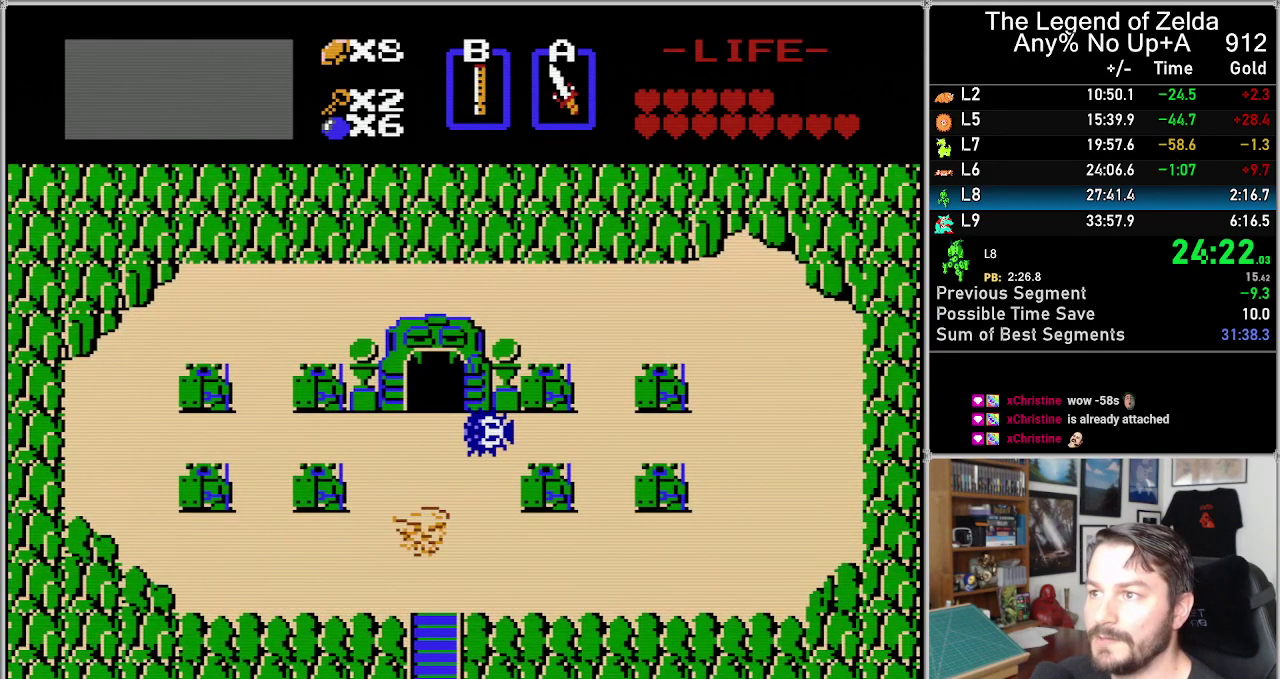
Gameplay with a controller (Nintendo layout); each line is a JSON object with the inputs held at the frame after it. "events" lists button and stick changes between this image and that frame as [ms after this image, input, new state], when the widget could be followed in between. Not read: L3 R3.
{"buttons": ["A", "DPAD_UP"], "events": [[367, "DPAD_UP", "down"], [500, "A", "down"]]}
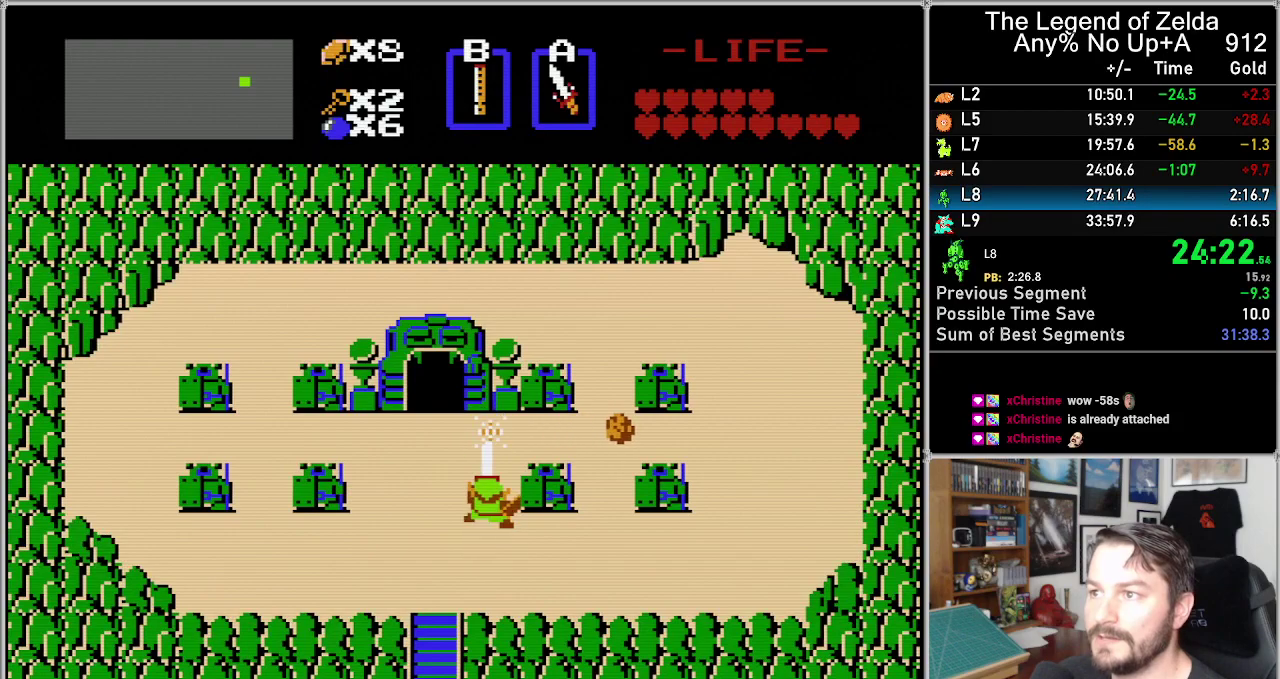
{"buttons": ["DPAD_DOWN"], "events": [[17, "DPAD_UP", "up"], [83, "A", "up"], [267, "DPAD_LEFT", "down"], [500, "DPAD_DOWN", "down"], [500, "DPAD_LEFT", "up"]]}
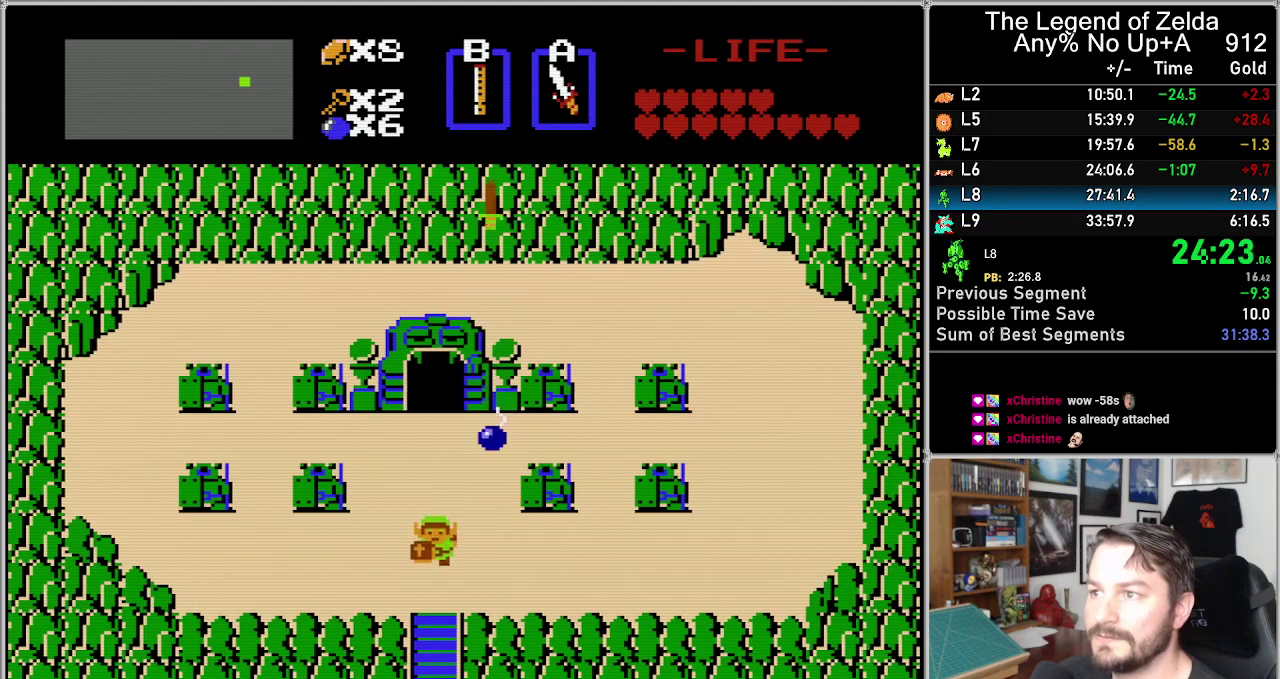
{"buttons": ["DPAD_UP"], "events": [[217, "DPAD_DOWN", "up"], [317, "DPAD_UP", "down"]]}
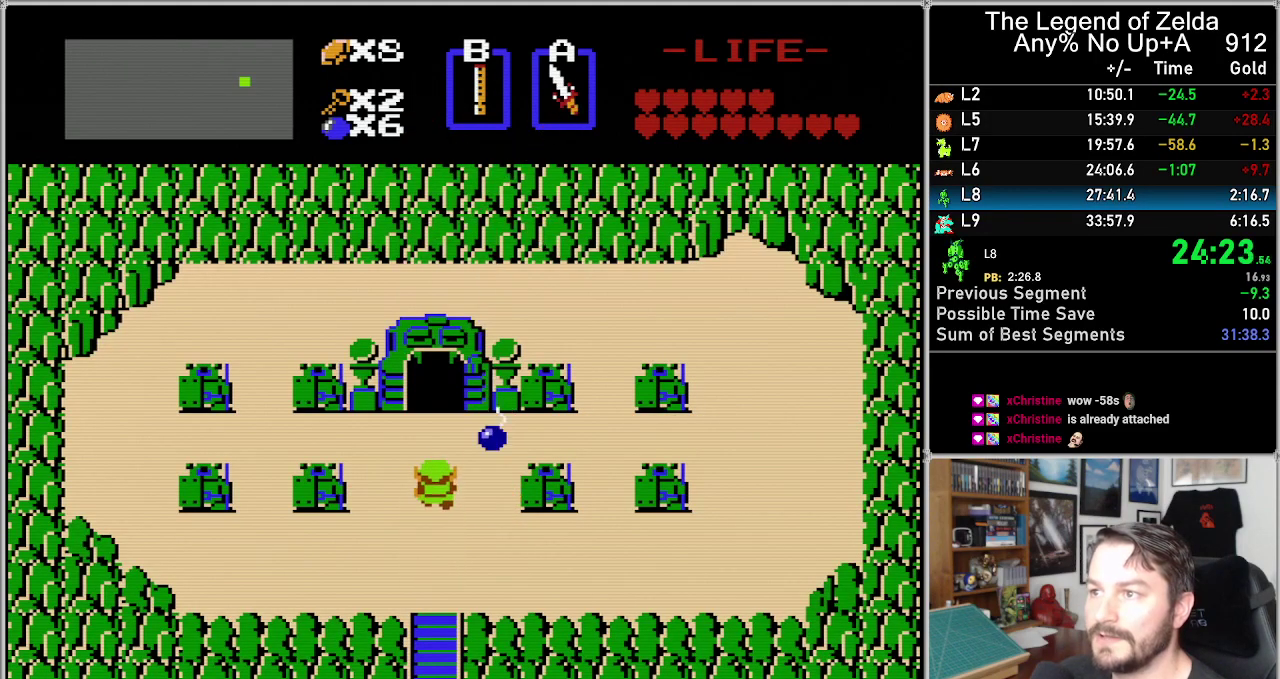
{"buttons": ["DPAD_LEFT"], "events": [[267, "DPAD_RIGHT", "down"], [300, "DPAD_UP", "up"], [467, "DPAD_RIGHT", "up"], [500, "DPAD_LEFT", "down"]]}
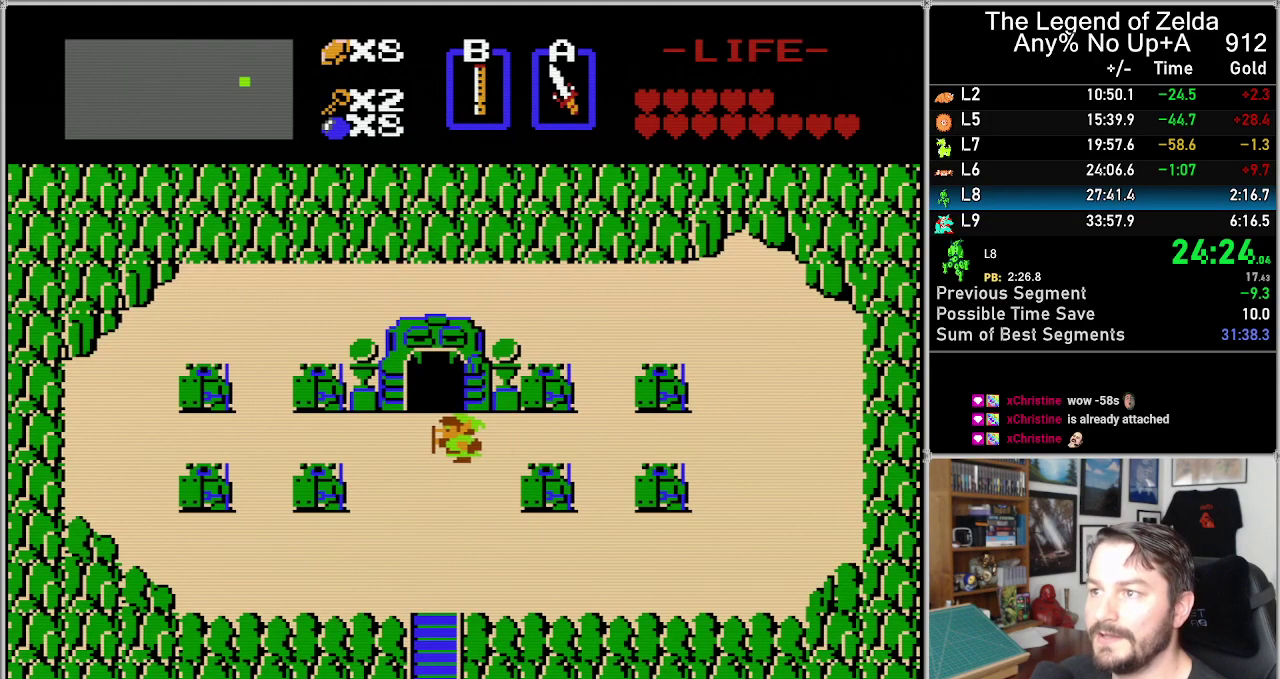
{"buttons": ["DPAD_DOWN"], "events": [[217, "DPAD_DOWN", "down"], [217, "DPAD_LEFT", "up"]]}
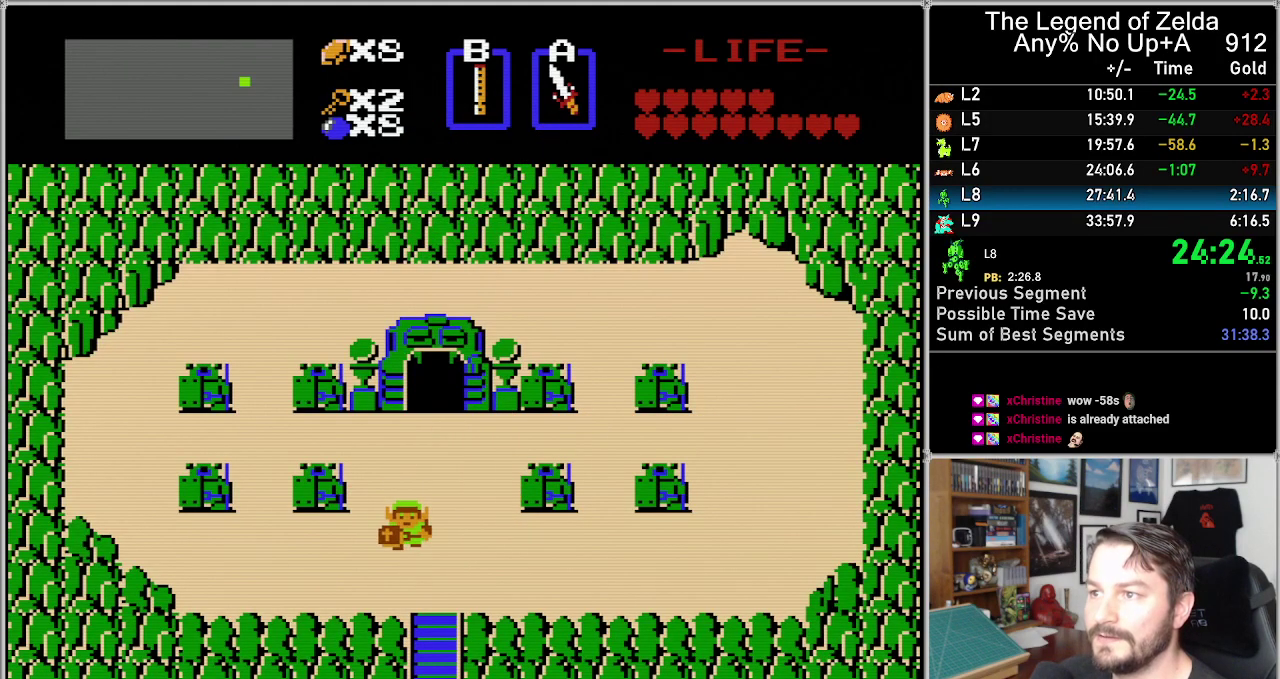
{"buttons": ["DPAD_DOWN"], "events": [[183, "DPAD_RIGHT", "down"], [217, "DPAD_DOWN", "up"], [283, "DPAD_DOWN", "down"], [317, "DPAD_RIGHT", "up"]]}
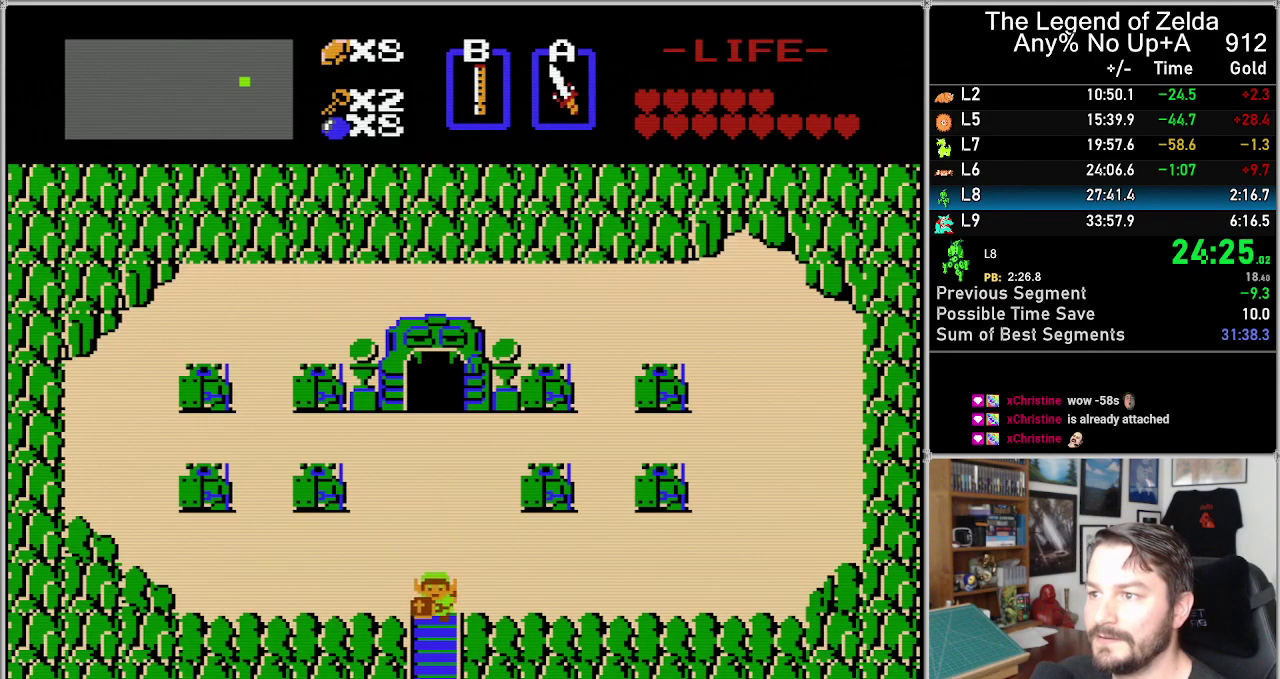
{"buttons": ["DPAD_DOWN"], "events": []}
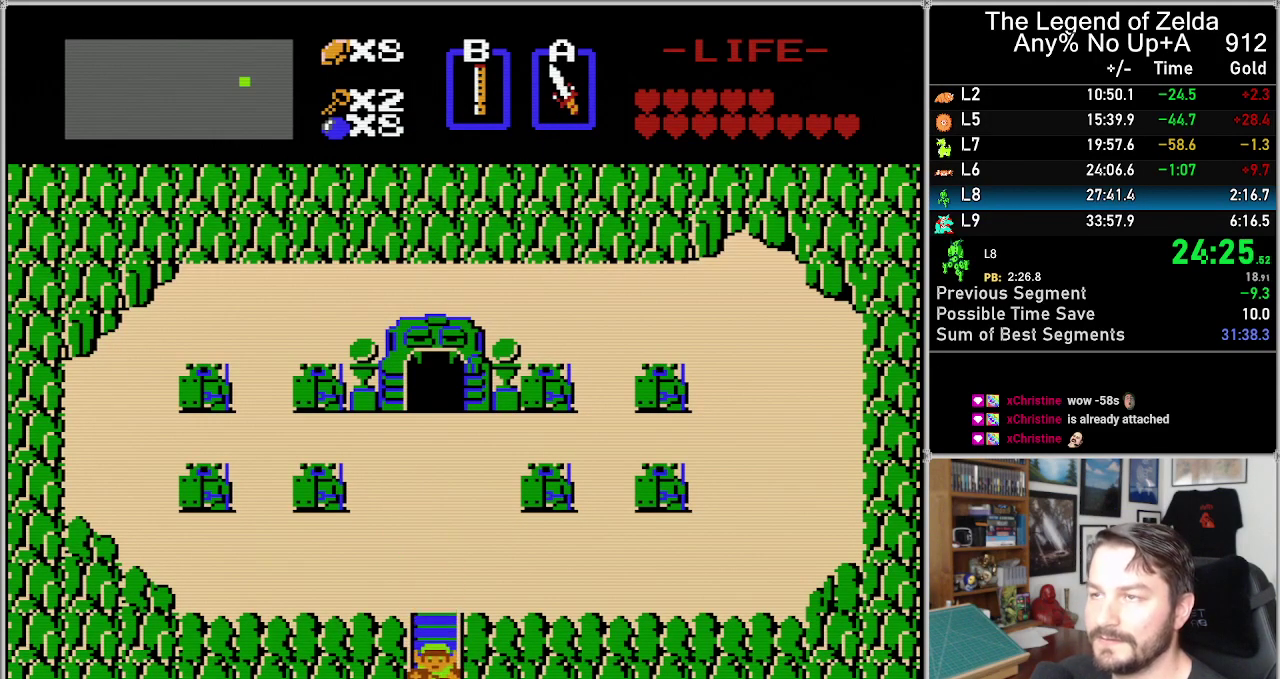
{"buttons": ["DPAD_DOWN"], "events": []}
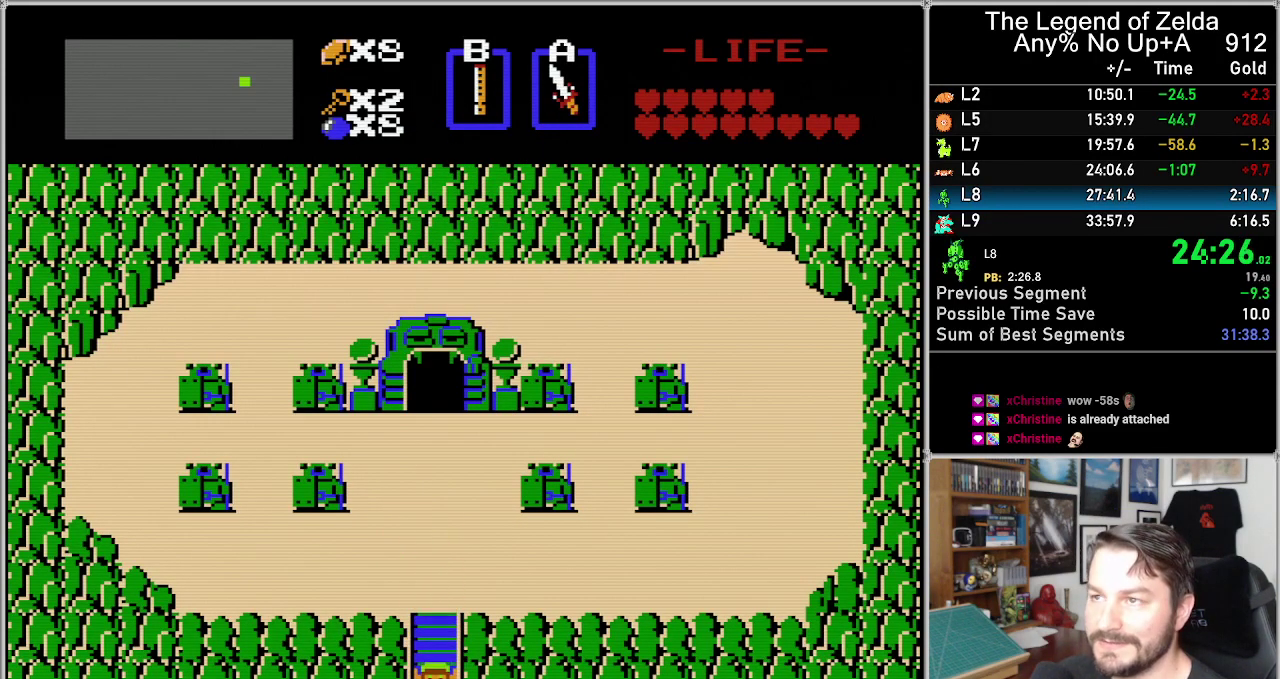
{"buttons": ["DPAD_DOWN"], "events": []}
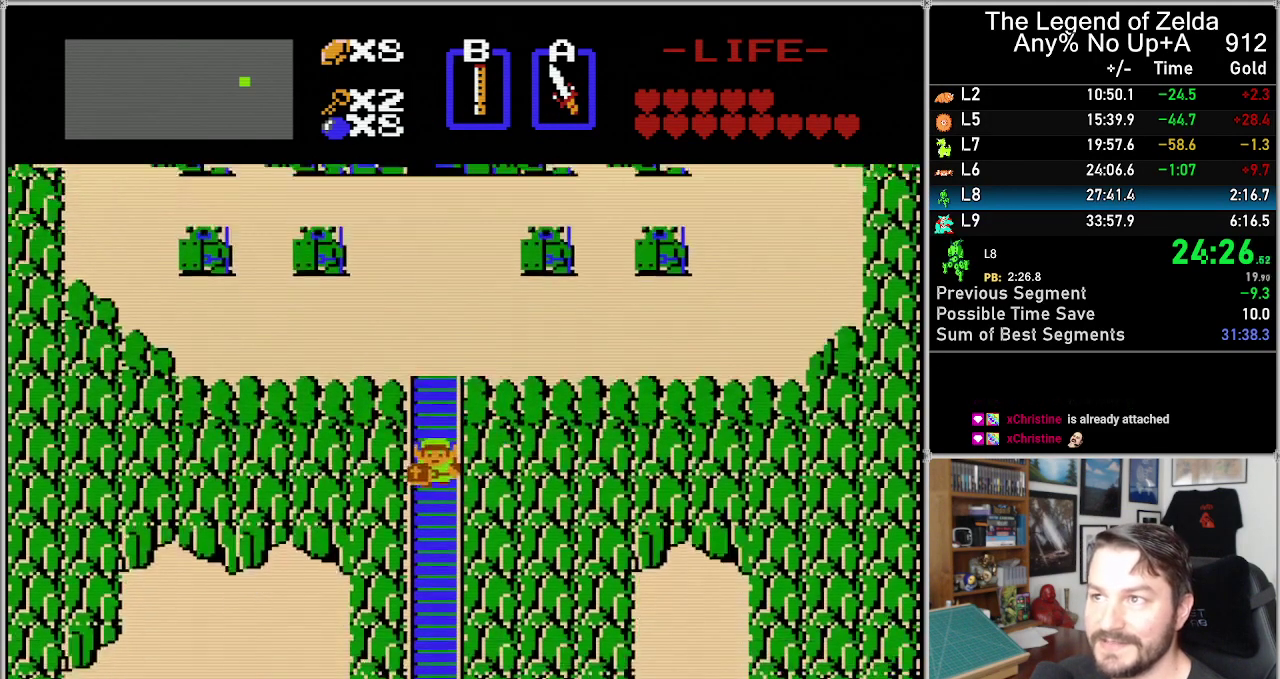
{"buttons": ["DPAD_DOWN", "DPAD_LEFT"], "events": [[167, "DPAD_LEFT", "down"], [300, "DPAD_LEFT", "up"], [467, "DPAD_LEFT", "down"]]}
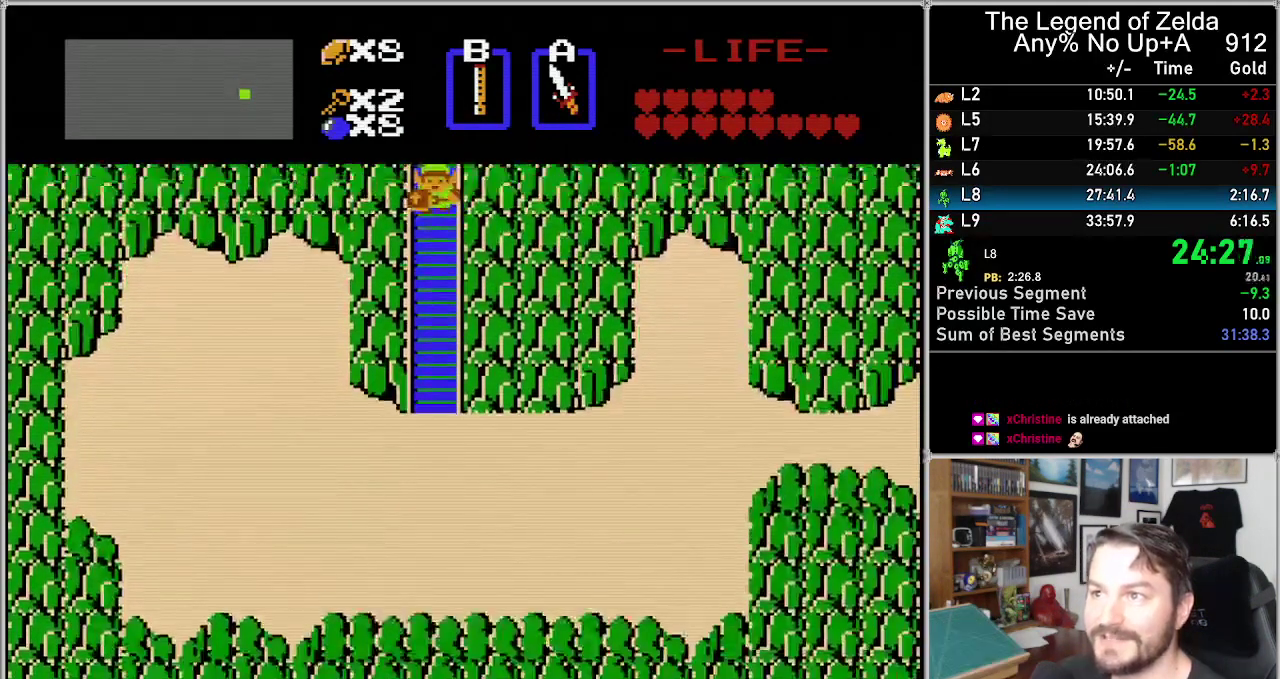
{"buttons": ["DPAD_DOWN"], "events": [[67, "DPAD_LEFT", "up"]]}
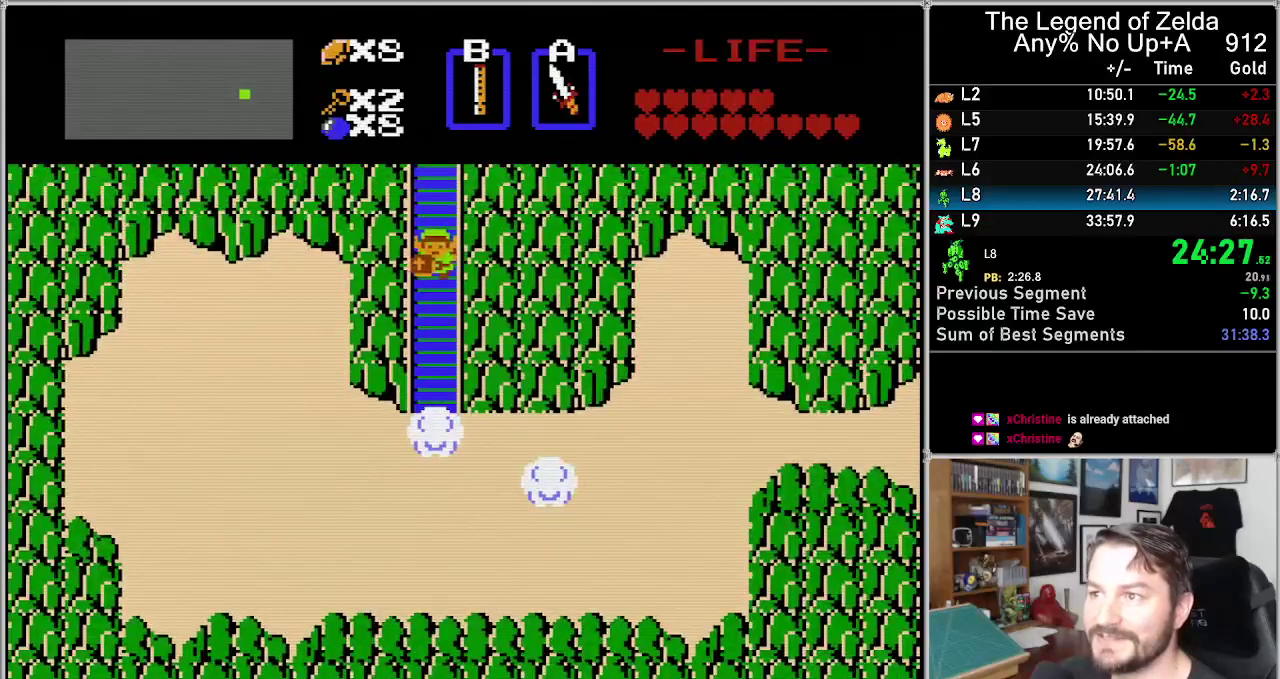
{"buttons": ["DPAD_DOWN"], "events": []}
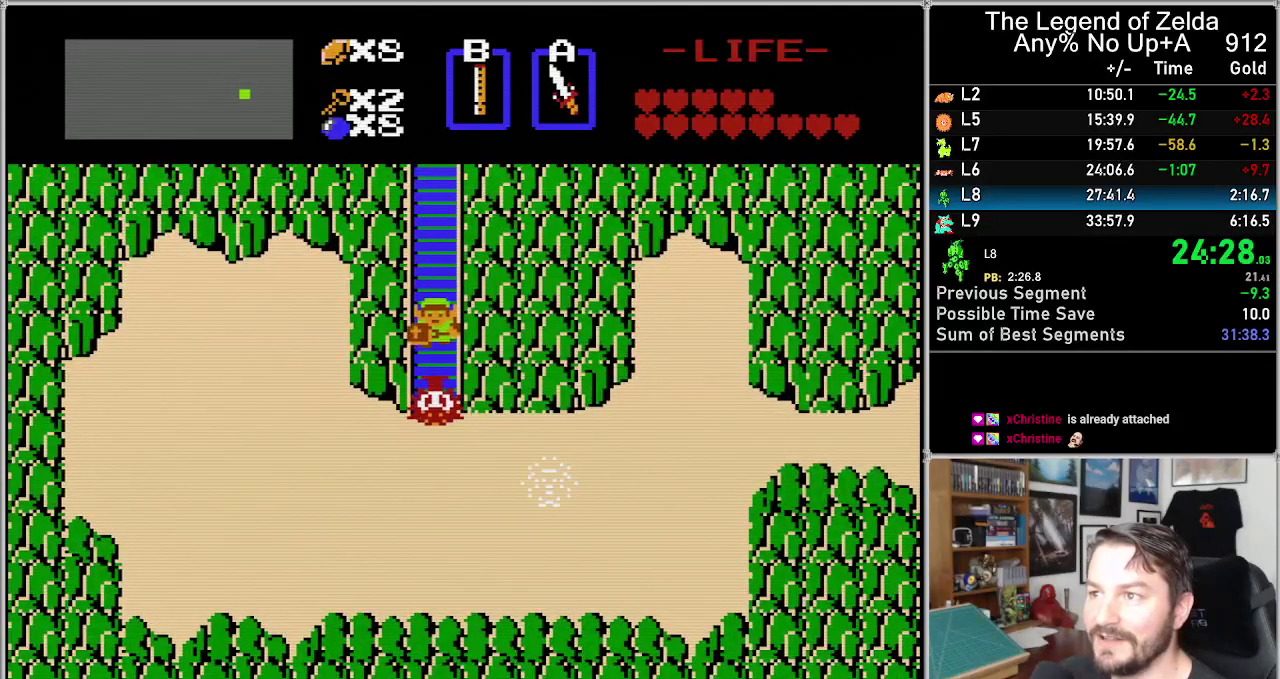
{"buttons": ["DPAD_DOWN"], "events": [[183, "A", "down"], [317, "A", "up"]]}
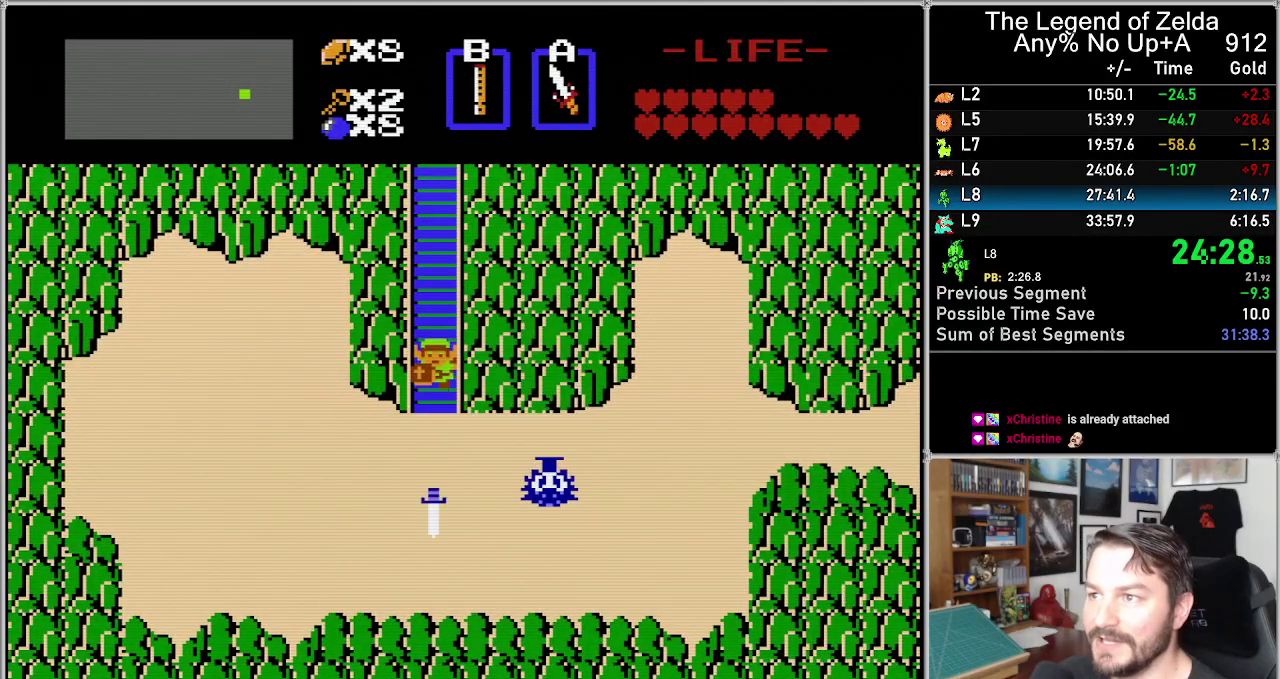
{"buttons": ["DPAD_RIGHT"], "events": [[417, "DPAD_RIGHT", "down"], [450, "DPAD_DOWN", "up"]]}
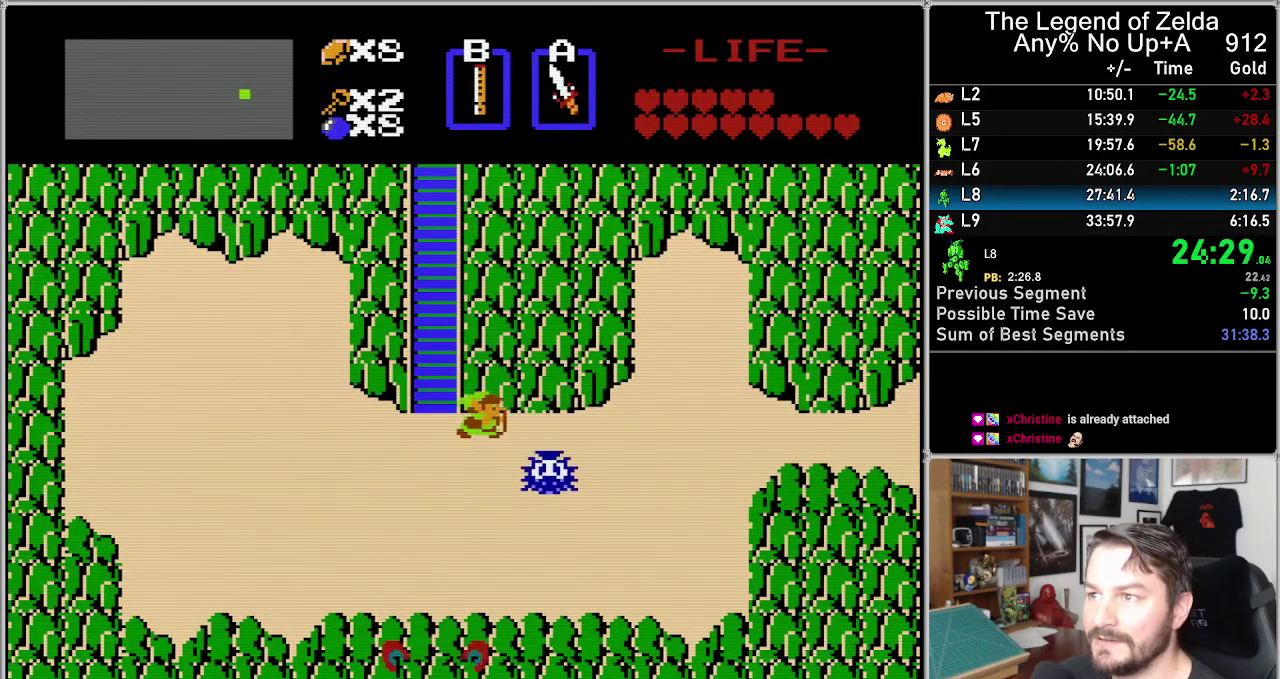
{"buttons": ["DPAD_RIGHT"], "events": [[267, "A", "down"], [283, "DPAD_RIGHT", "up"], [383, "A", "up"], [433, "DPAD_RIGHT", "down"]]}
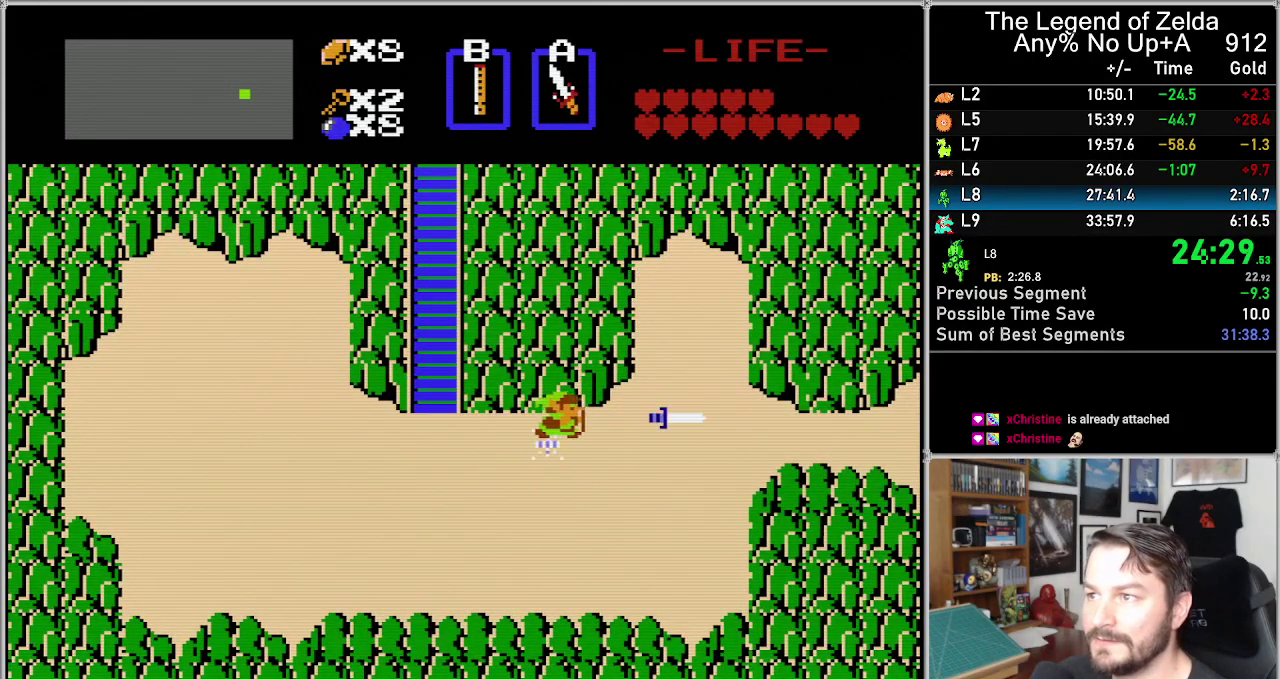
{"buttons": ["DPAD_RIGHT"], "events": []}
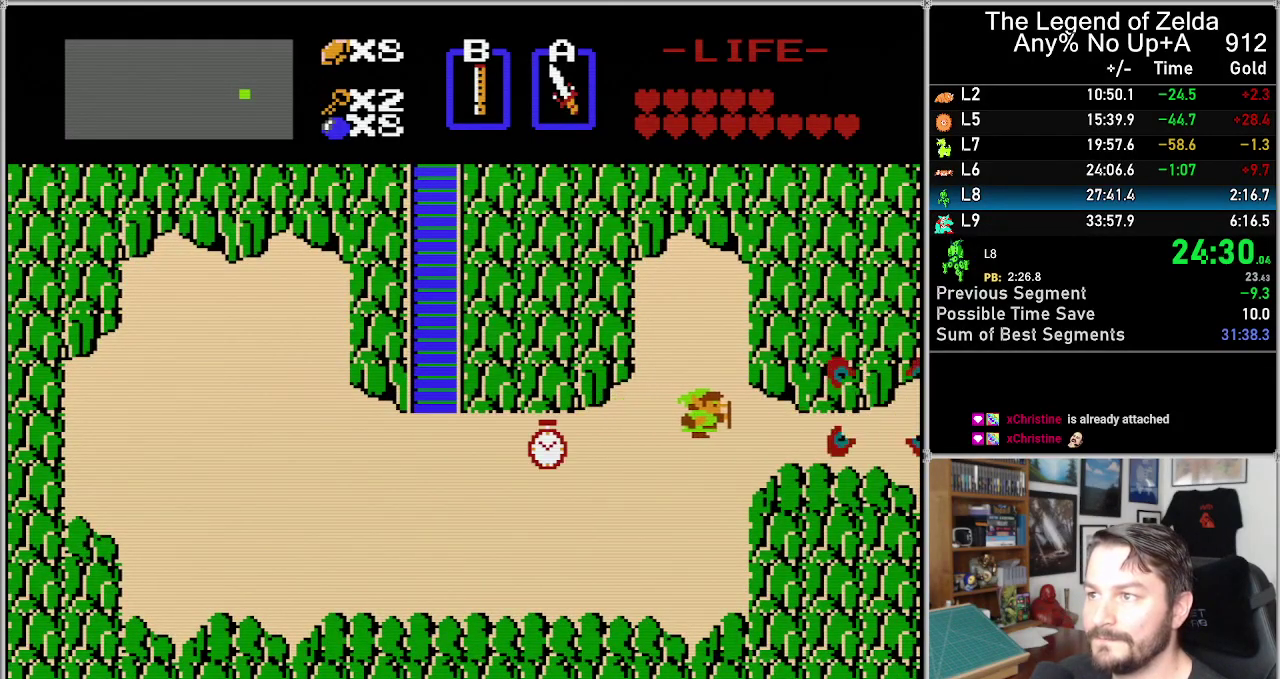
{"buttons": ["DPAD_RIGHT"], "events": []}
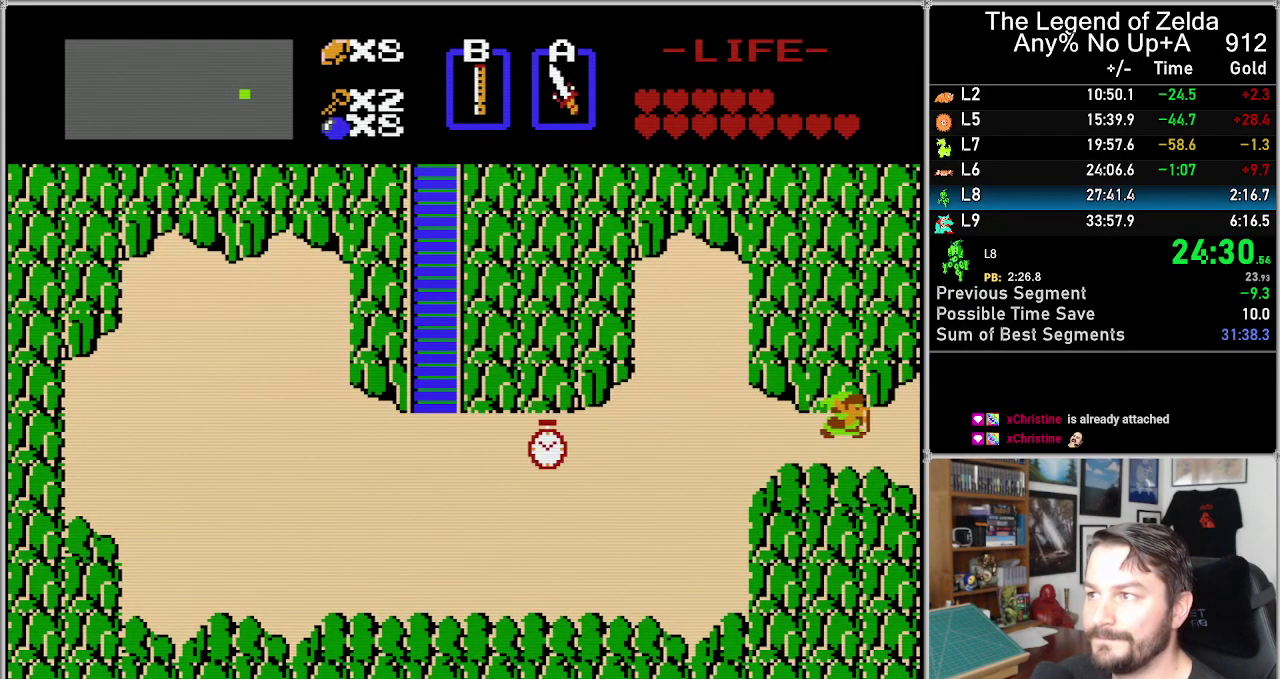
{"buttons": [], "events": [[500, "DPAD_RIGHT", "up"]]}
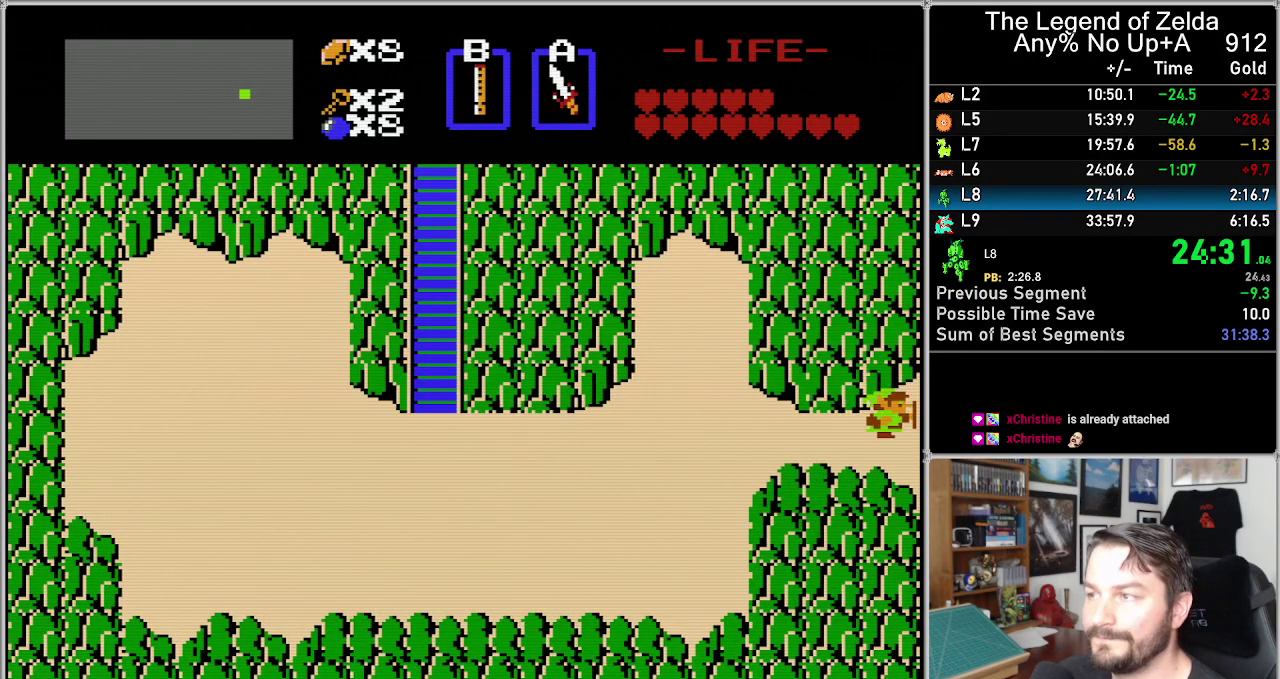
{"buttons": [], "events": []}
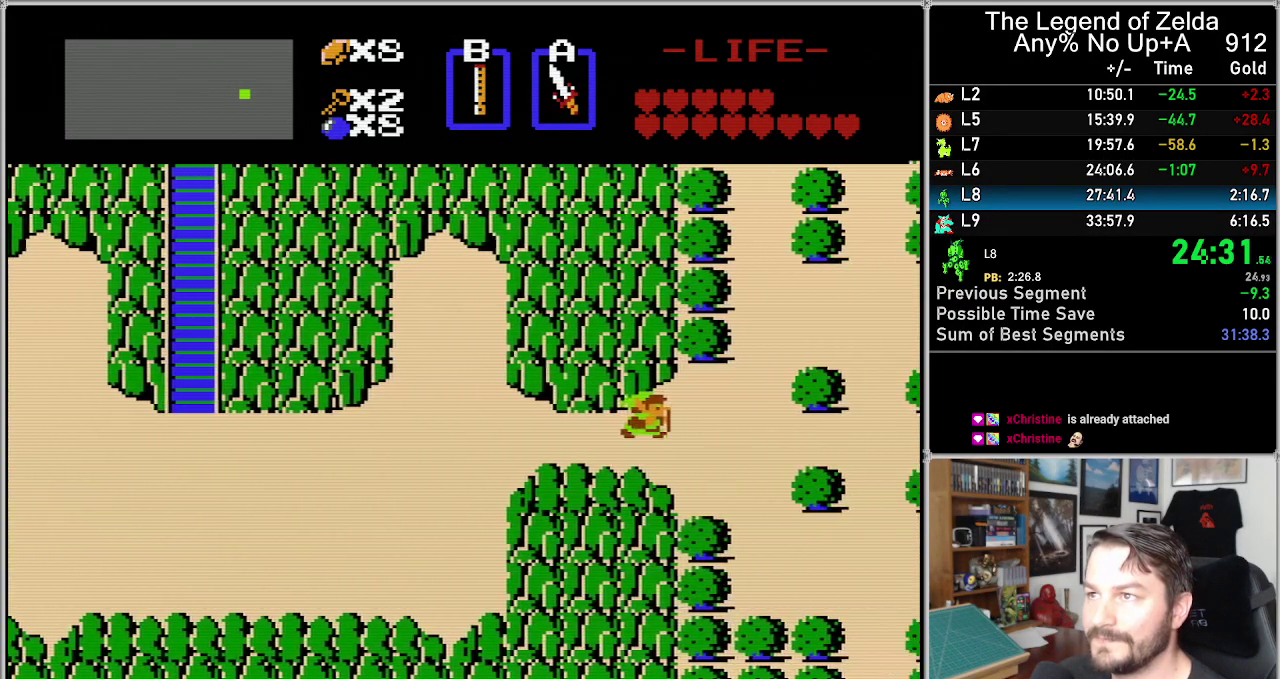
{"buttons": [], "events": []}
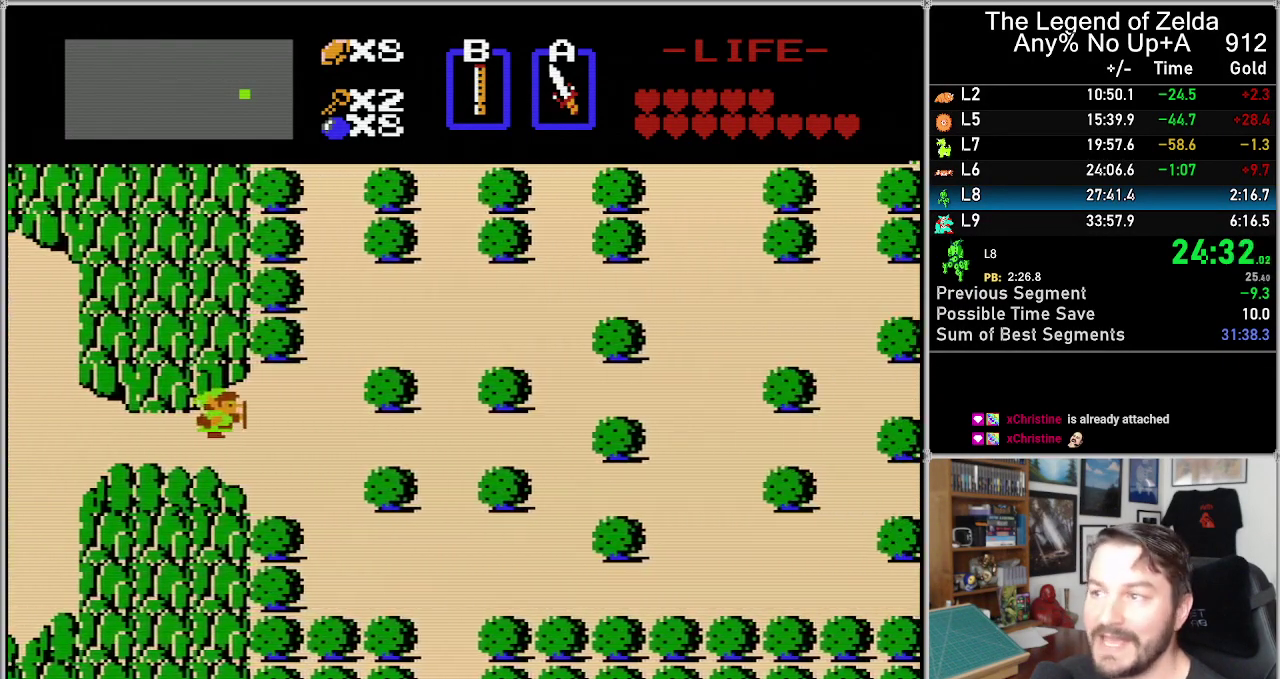
{"buttons": ["DPAD_RIGHT"], "events": [[450, "DPAD_RIGHT", "down"]]}
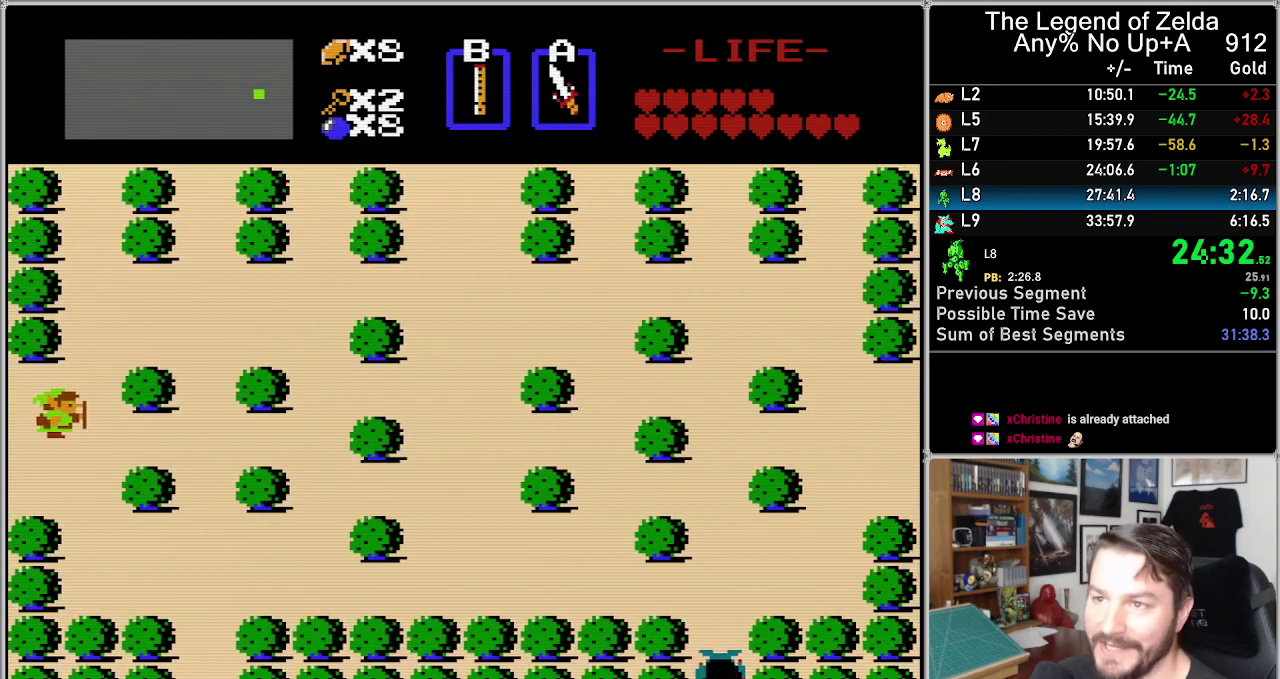
{"buttons": ["DPAD_RIGHT"], "events": []}
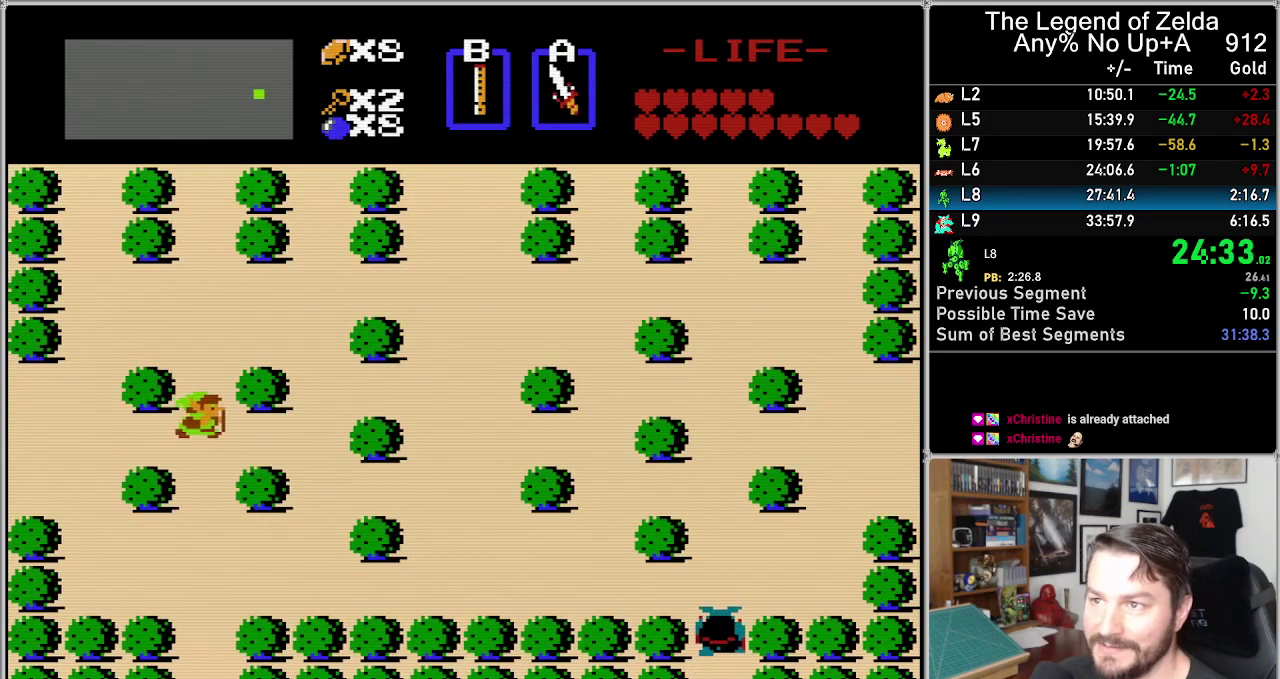
{"buttons": ["DPAD_DOWN"], "events": [[67, "DPAD_DOWN", "down"], [67, "DPAD_RIGHT", "up"]]}
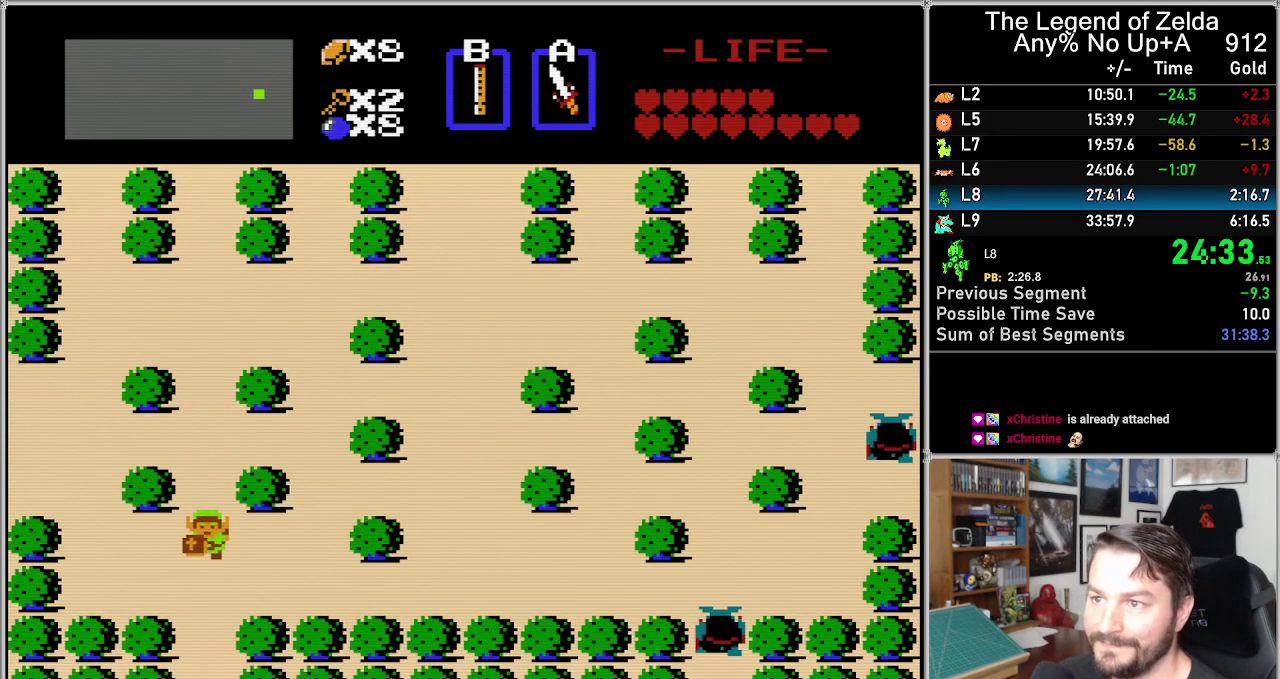
{"buttons": ["DPAD_DOWN"], "events": []}
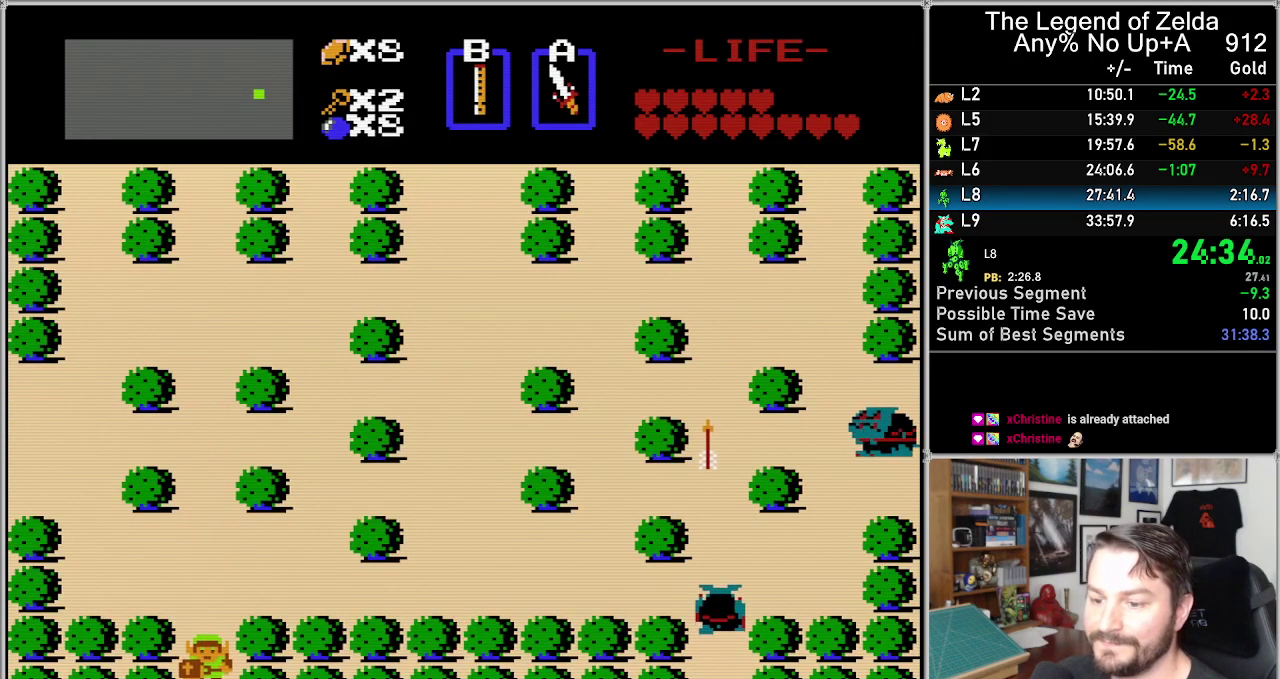
{"buttons": ["DPAD_DOWN"], "events": []}
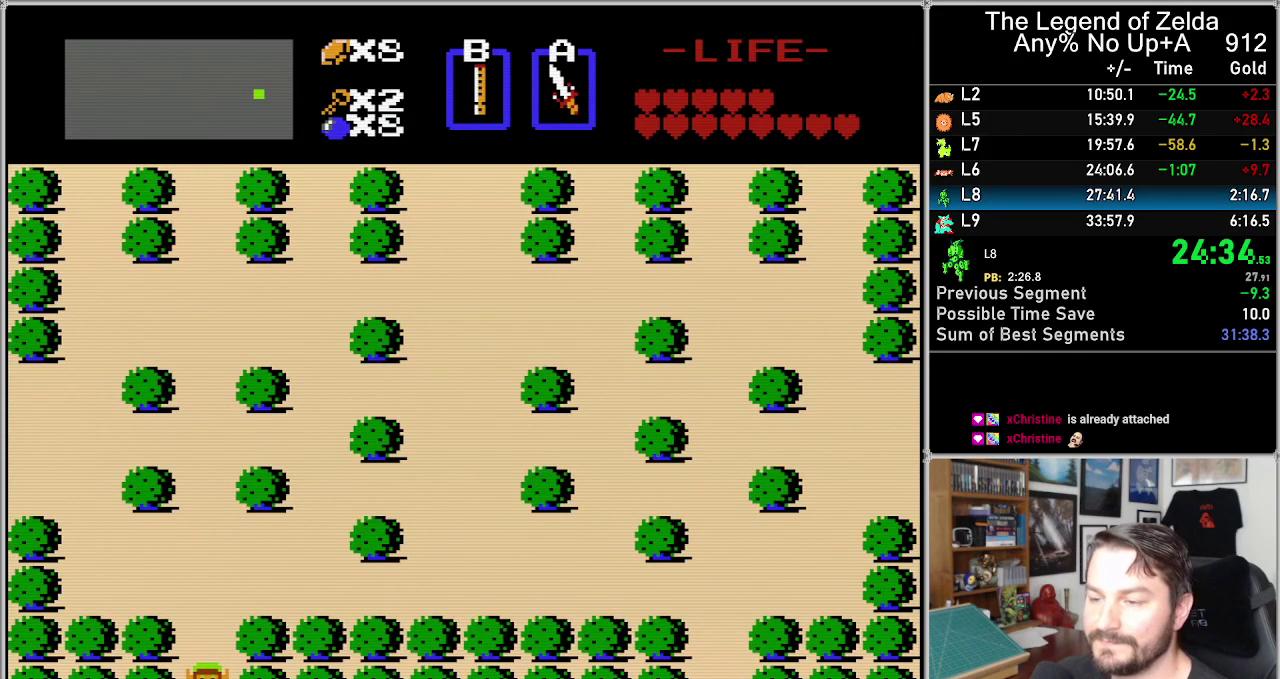
{"buttons": ["DPAD_DOWN"], "events": []}
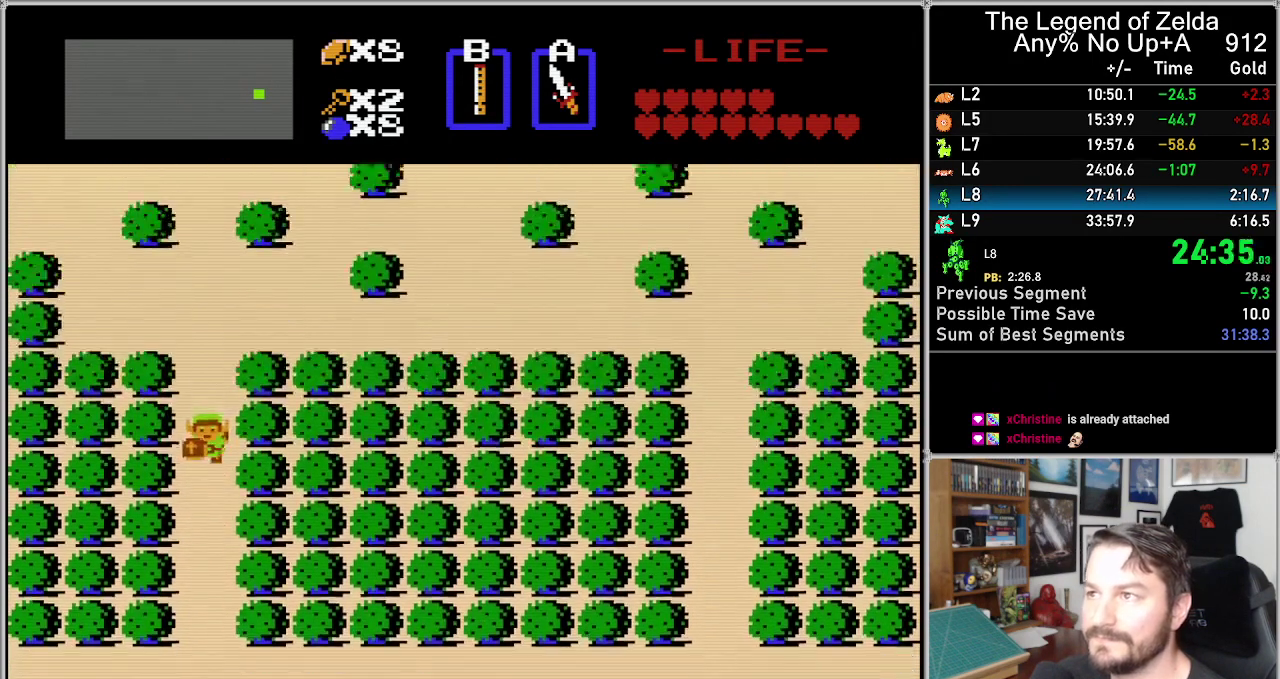
{"buttons": ["DPAD_DOWN"], "events": []}
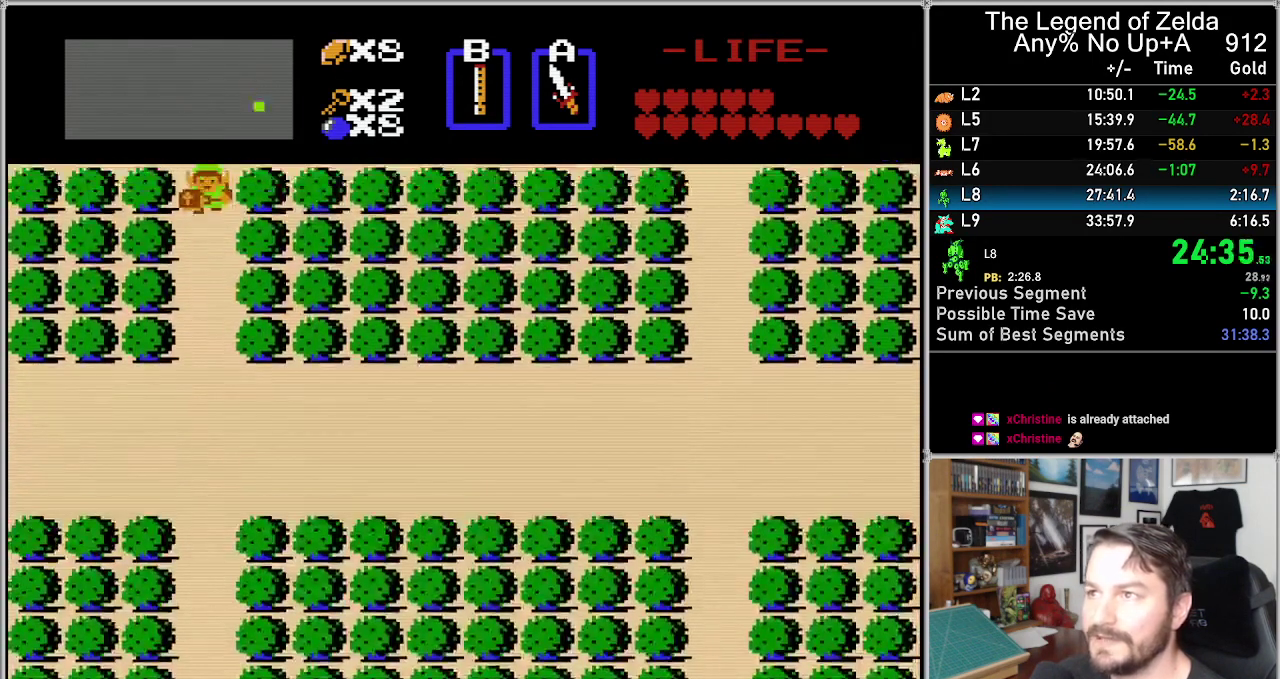
{"buttons": ["DPAD_DOWN"], "events": []}
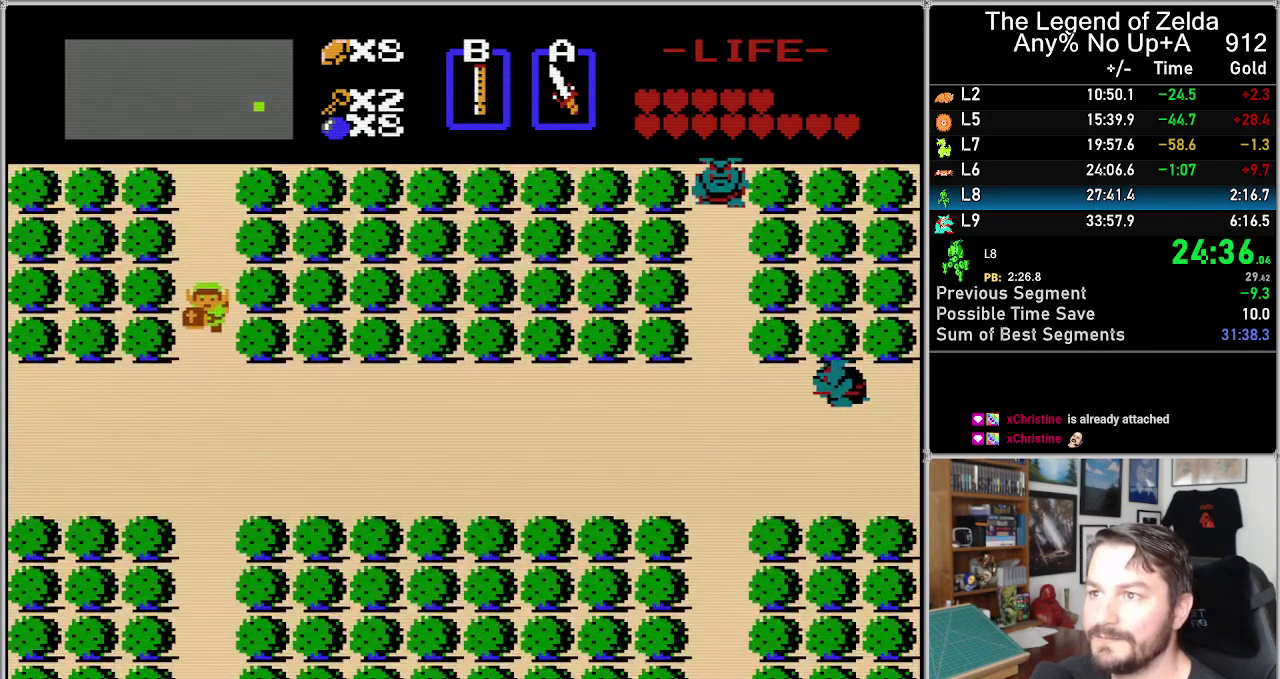
{"buttons": ["DPAD_DOWN"], "events": []}
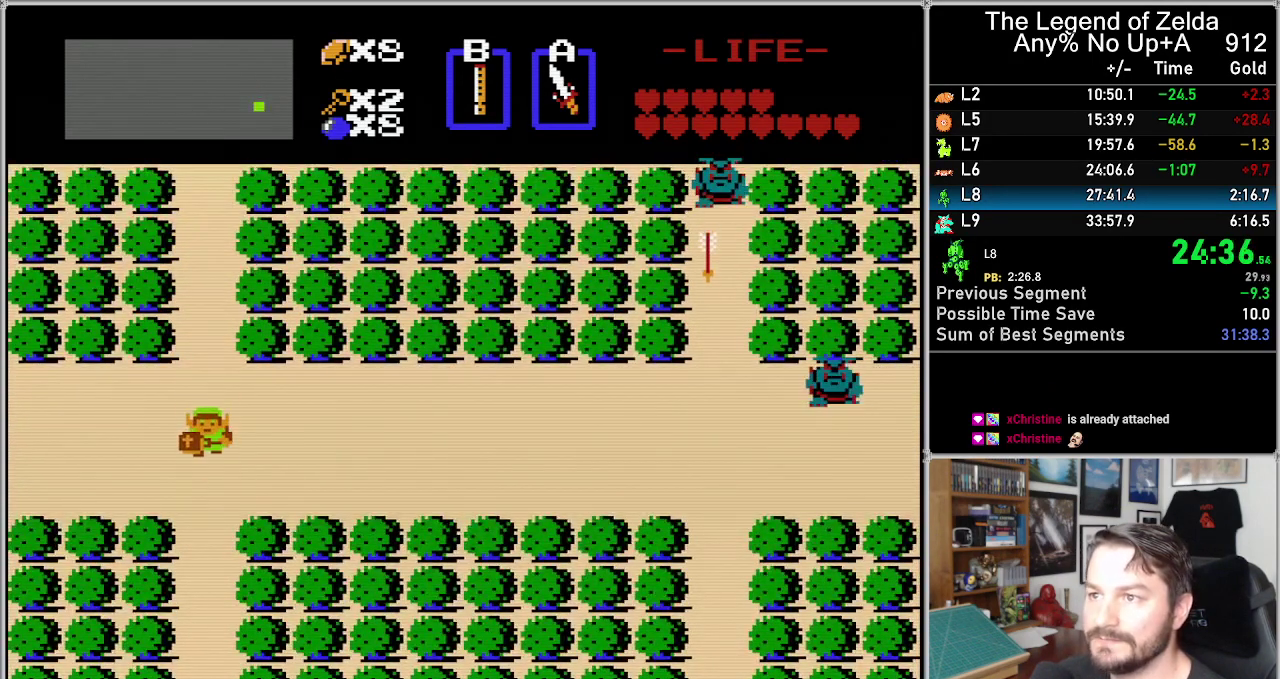
{"buttons": ["DPAD_DOWN"], "events": []}